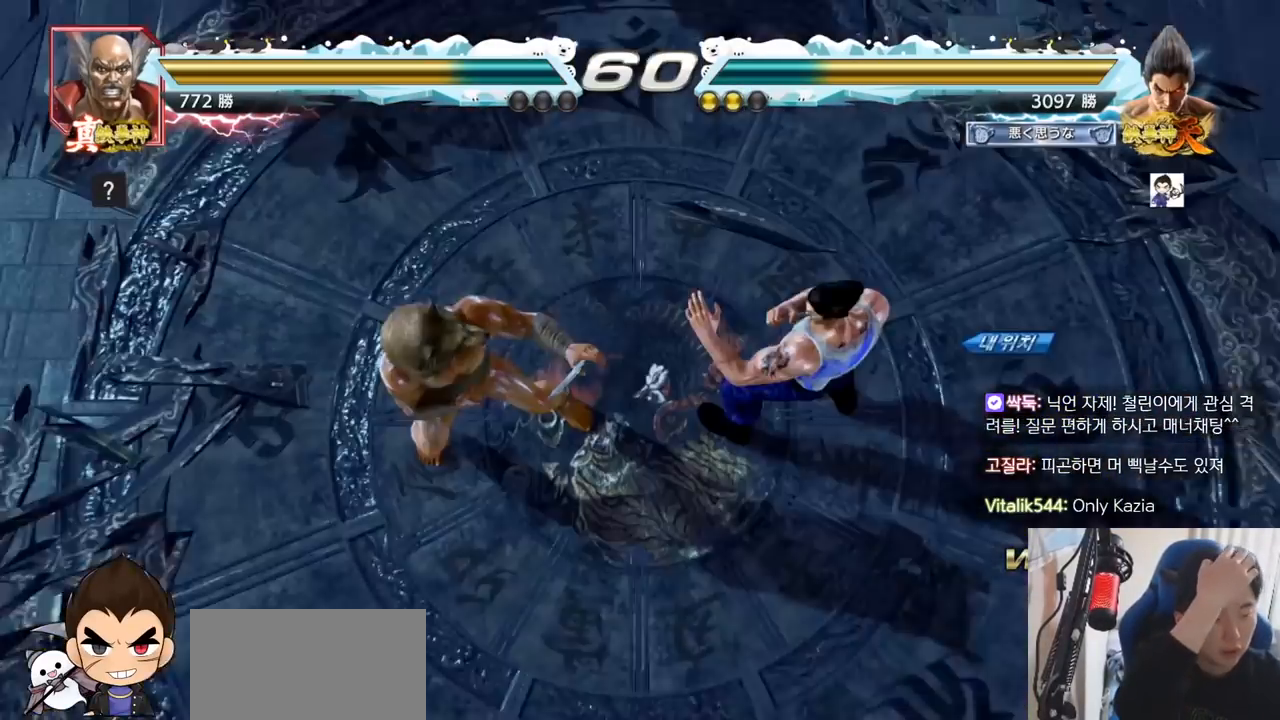
Gameplay with a controller (arcade stick); each line is a JSON object with the inputs held at the frame after it. "events" lists button and stick changes between this image and that frame as [ms after this image, input, new state], when the widget could be followed in between. Not read: L3 R3.
{"buttons": [], "left_stick": "center", "events": []}
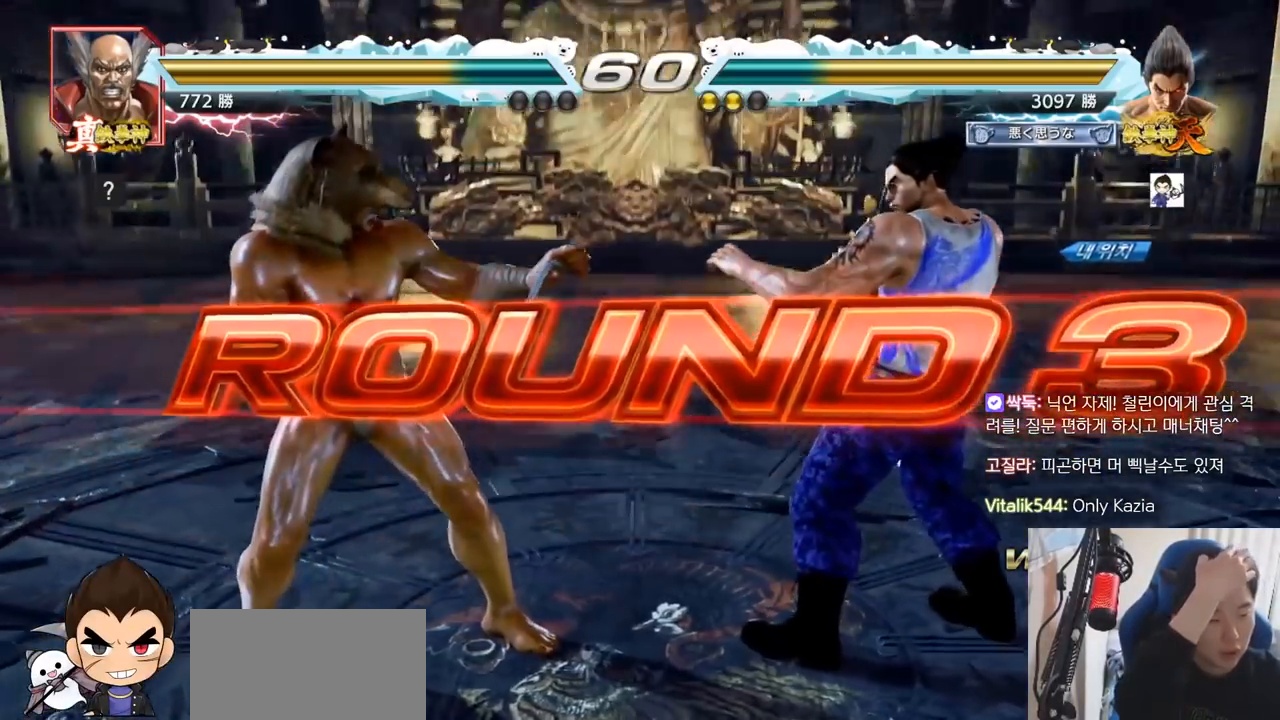
{"buttons": [], "left_stick": "center", "events": []}
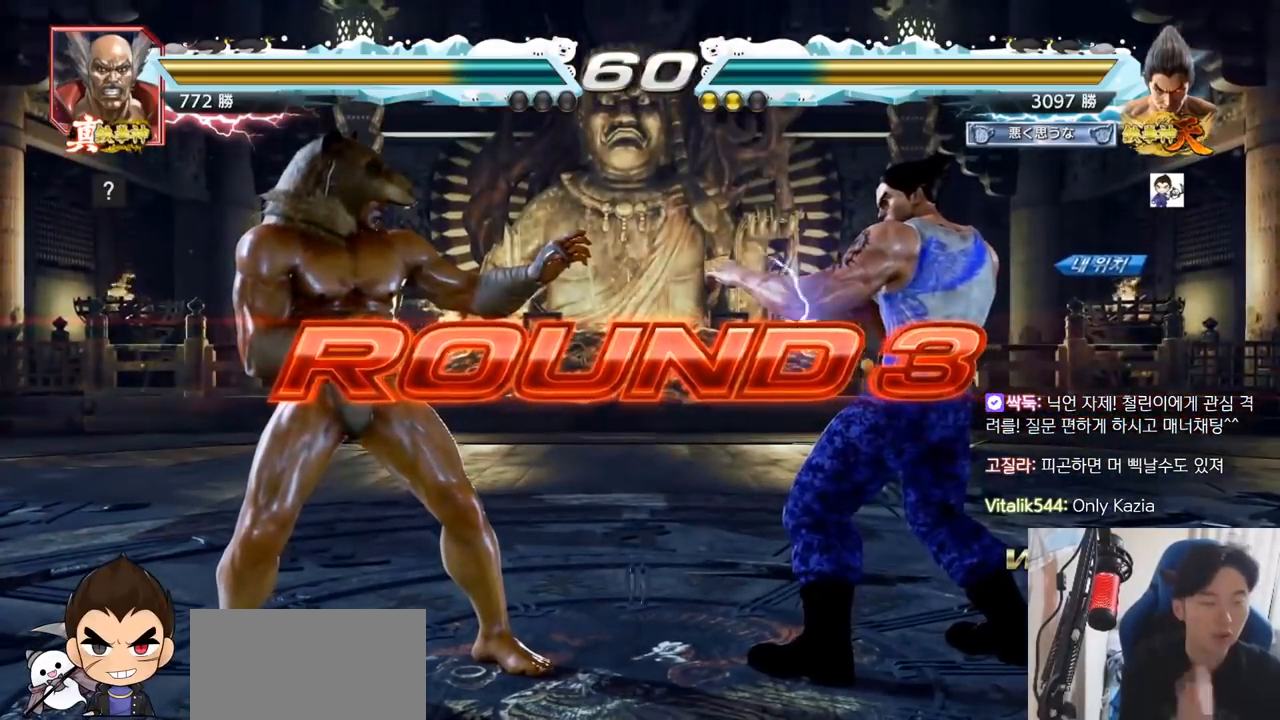
{"buttons": ["SQUARE", "TRIANGLE"], "left_stick": "center", "events": [[484, "TRIANGLE", "down"], [501, "SQUARE", "down"]]}
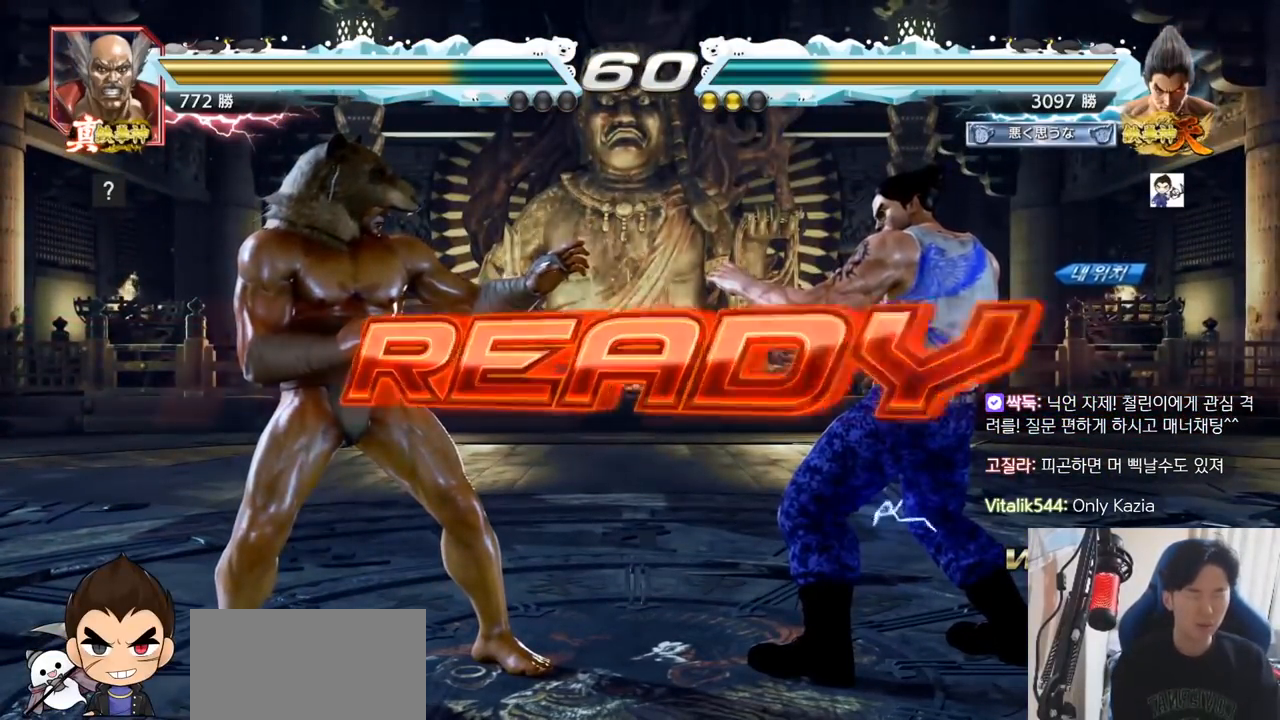
{"buttons": ["SQUARE", "TRIANGLE"], "left_stick": "center", "events": [[83, "SQUARE", "up"], [83, "TRIANGLE", "up"], [183, "SQUARE", "down"], [183, "TRIANGLE", "down"], [317, "SQUARE", "up"], [333, "TRIANGLE", "up"], [400, "SQUARE", "down"], [400, "TRIANGLE", "down"]]}
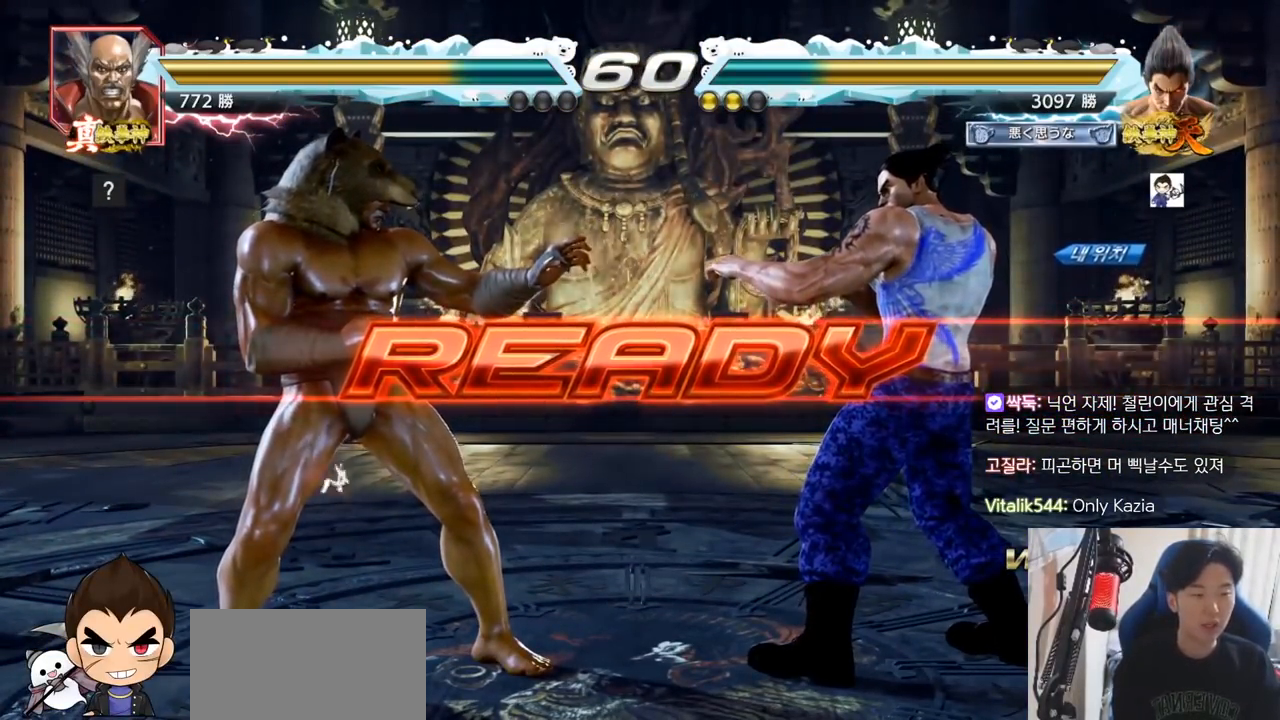
{"buttons": ["SQUARE", "TRIANGLE"], "left_stick": "center", "events": [[34, "TRIANGLE", "up"], [50, "SQUARE", "up"], [100, "TRIANGLE", "down"], [117, "SQUARE", "down"], [217, "TRIANGLE", "up"], [217, "left_stick", "down"], [250, "TRIANGLE", "down"], [284, "TRIANGLE", "up"], [301, "SQUARE", "up"], [317, "SQUARE", "down"], [334, "TRIANGLE", "down"], [351, "left_stick", "center"], [367, "SQUARE", "up"], [367, "TRIANGLE", "up"], [434, "SQUARE", "down"], [451, "TRIANGLE", "down"]]}
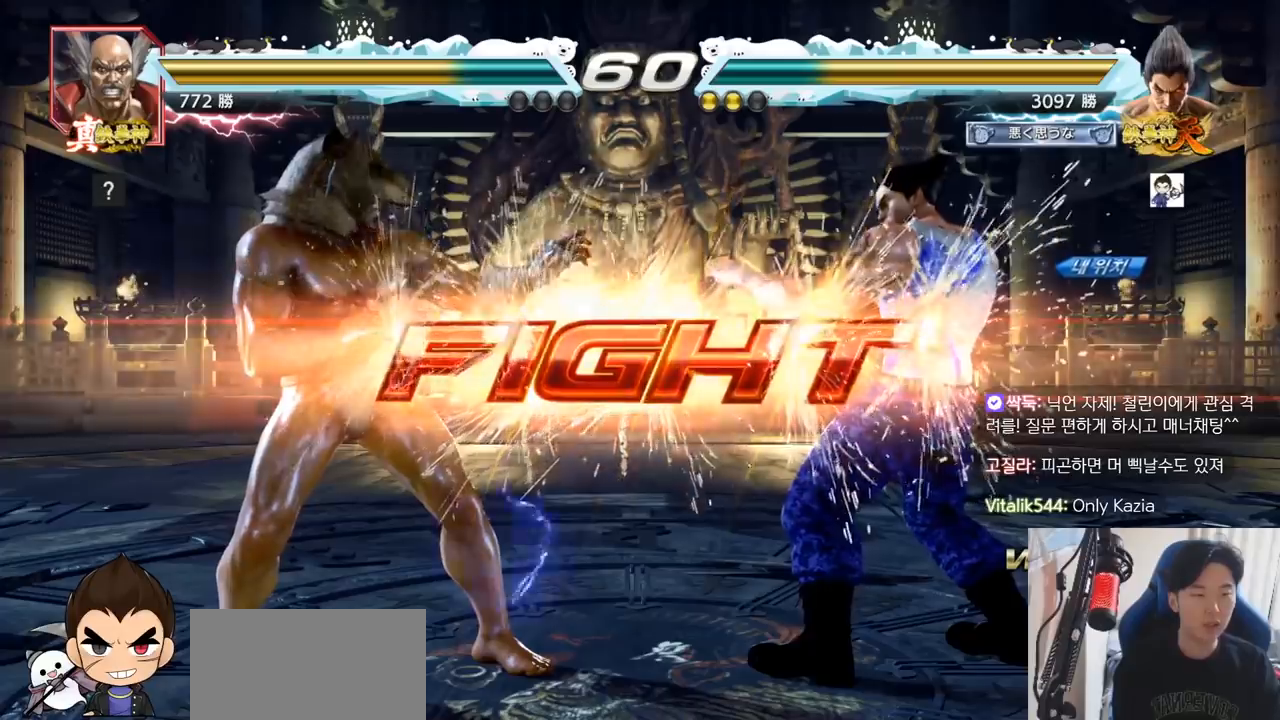
{"buttons": [], "left_stick": "left", "events": [[50, "SQUARE", "up"], [117, "TRIANGLE", "up"], [200, "left_stick", "left"], [267, "SQUARE", "down"], [333, "SQUARE", "up"]]}
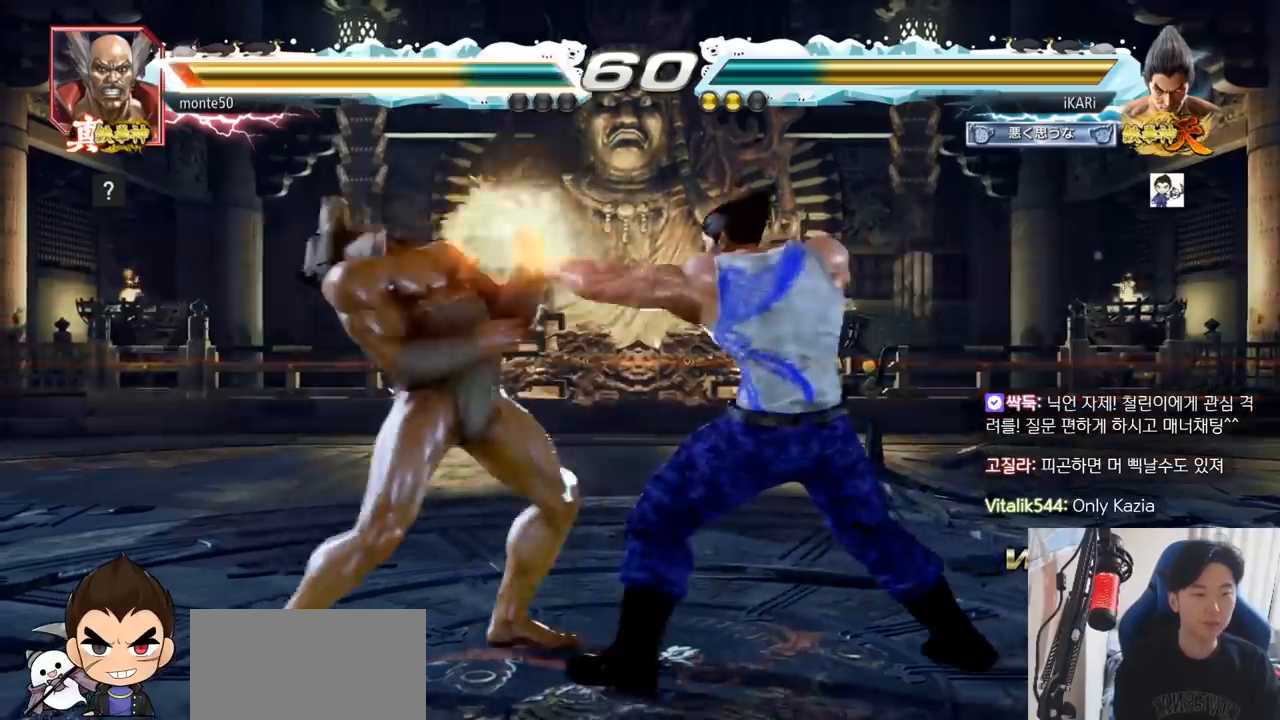
{"buttons": ["TRIANGLE"], "left_stick": "center"}
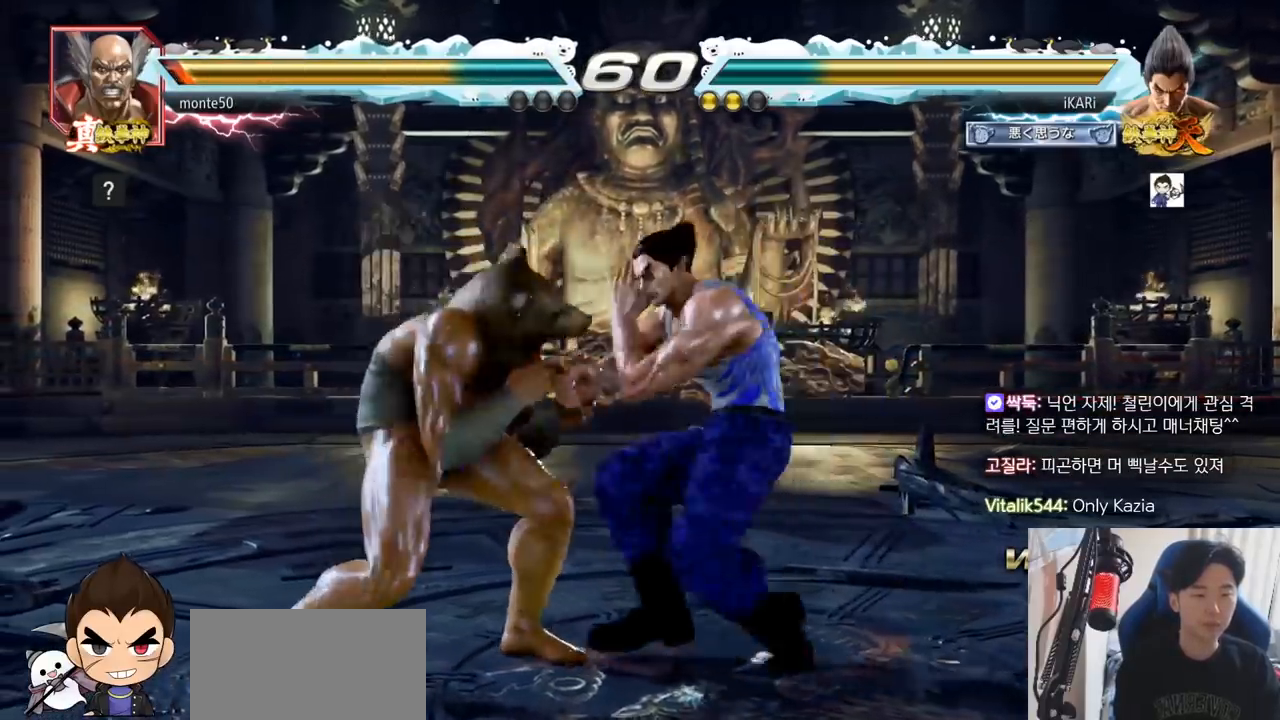
{"buttons": [], "left_stick": "center", "events": [[16, "TRIANGLE", "up"], [100, "left_stick", "left"], [417, "left_stick", "center"]]}
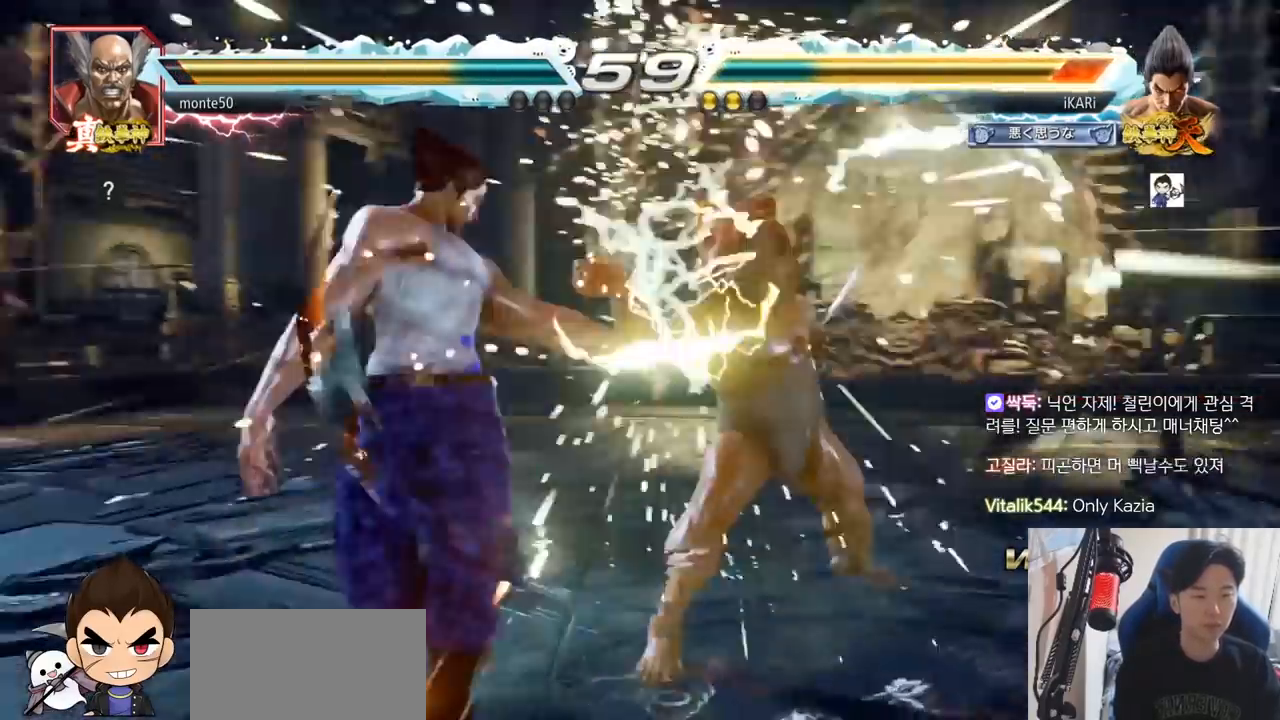
{"buttons": [], "left_stick": "left", "events": [[301, "left_stick", "left"]]}